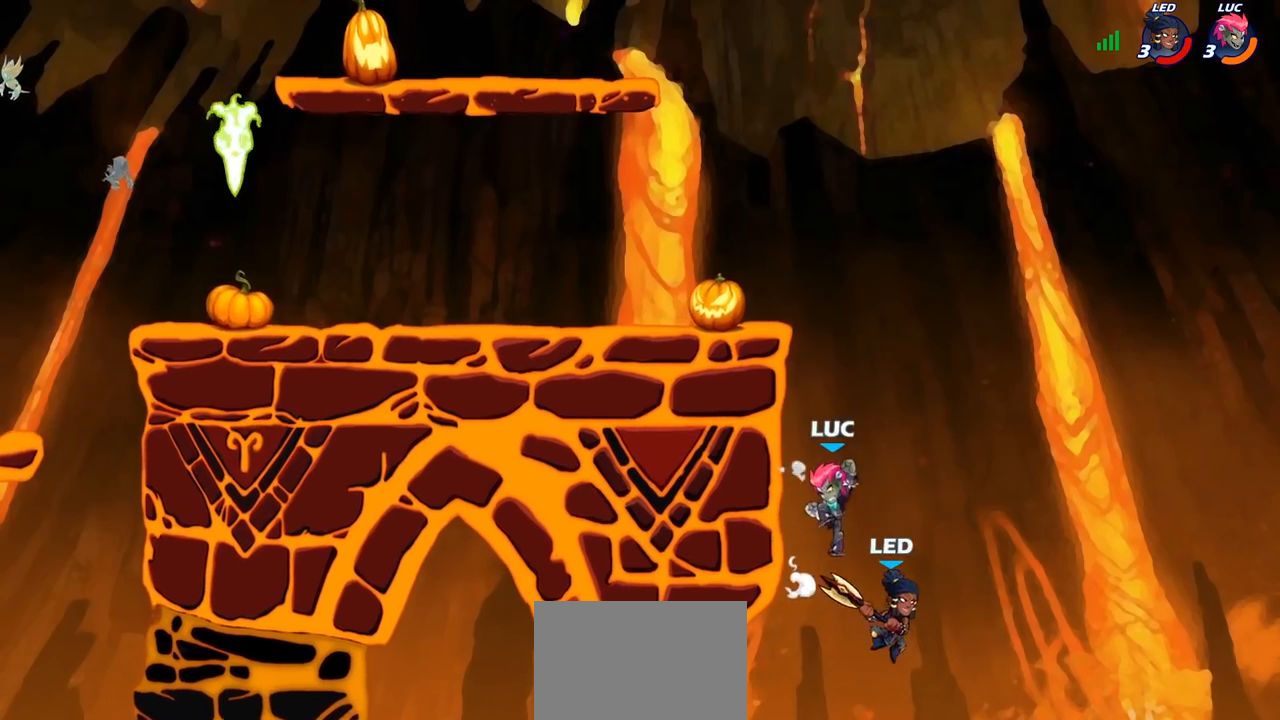
Gameplay with a controller (PlayStation layout); each line is a JSON object with the inputs held at the frame after it. "events" lists button and stick changes between this image and that frame as [ms after this image, input, new state], when the widget could be followed in between.
{"buttons": [], "left_stick": "up-right", "right_stick": "center", "events": [[50, "left_stick", "center"], [217, "left_stick", "up-right"], [233, "CROSS", "down"], [317, "CIRCLE", "down"], [333, "CROSS", "up"], [433, "CIRCLE", "up"]]}
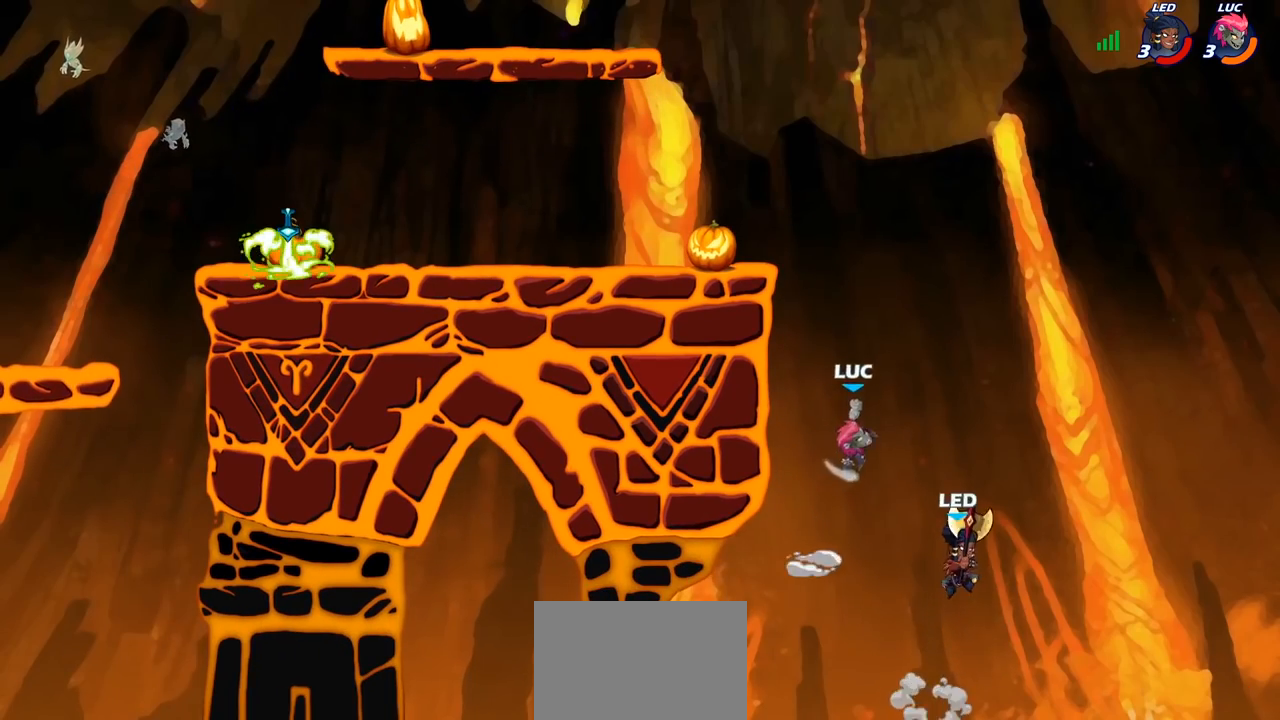
{"buttons": ["CROSS"], "left_stick": "left", "right_stick": "center", "events": [[50, "left_stick", "up-left"], [117, "left_stick", "left"], [483, "CROSS", "down"]]}
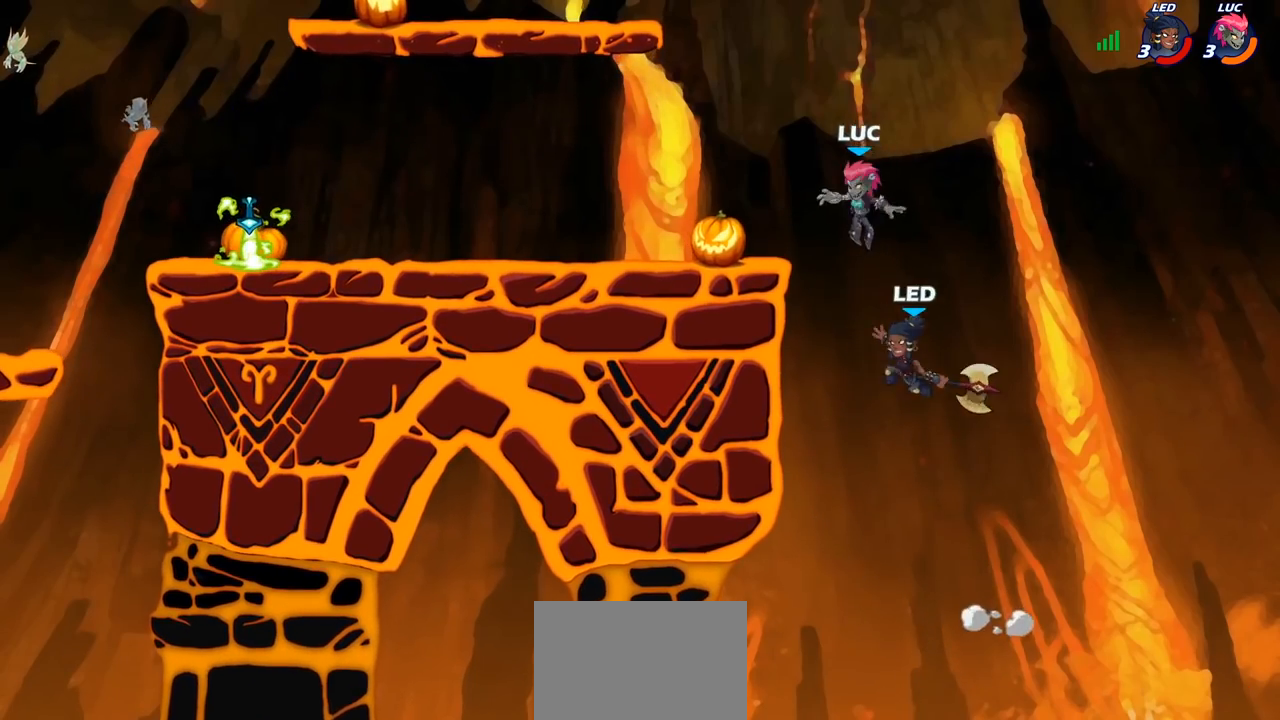
{"buttons": ["SQUARE"], "left_stick": "center", "right_stick": "center", "events": [[17, "left_stick", "up-left"], [67, "R2", "down"], [150, "CROSS", "up"], [333, "R2", "up"], [333, "left_stick", "down-left"], [417, "left_stick", "down-right"], [467, "left_stick", "center"], [500, "SQUARE", "down"]]}
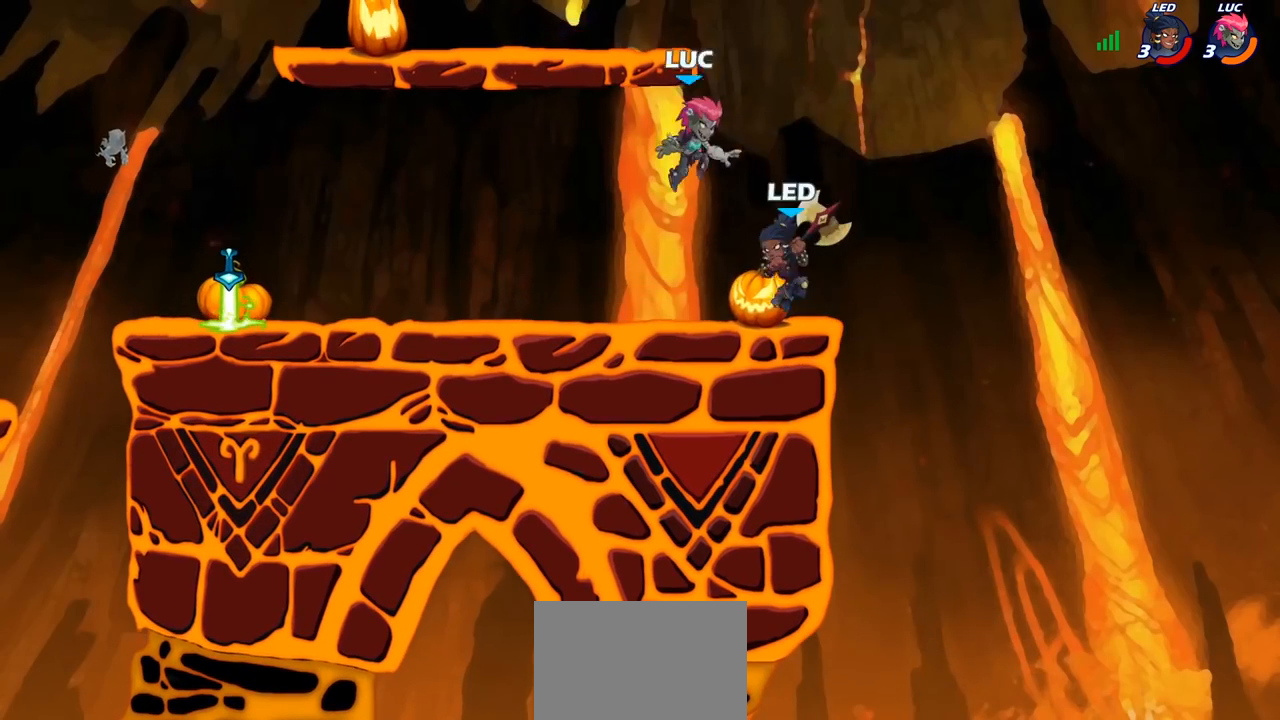
{"buttons": [], "left_stick": "left", "right_stick": "center", "events": [[83, "SQUARE", "up"], [200, "SQUARE", "down"], [267, "SQUARE", "up"], [350, "SQUARE", "down"], [433, "SQUARE", "up"], [433, "left_stick", "left"]]}
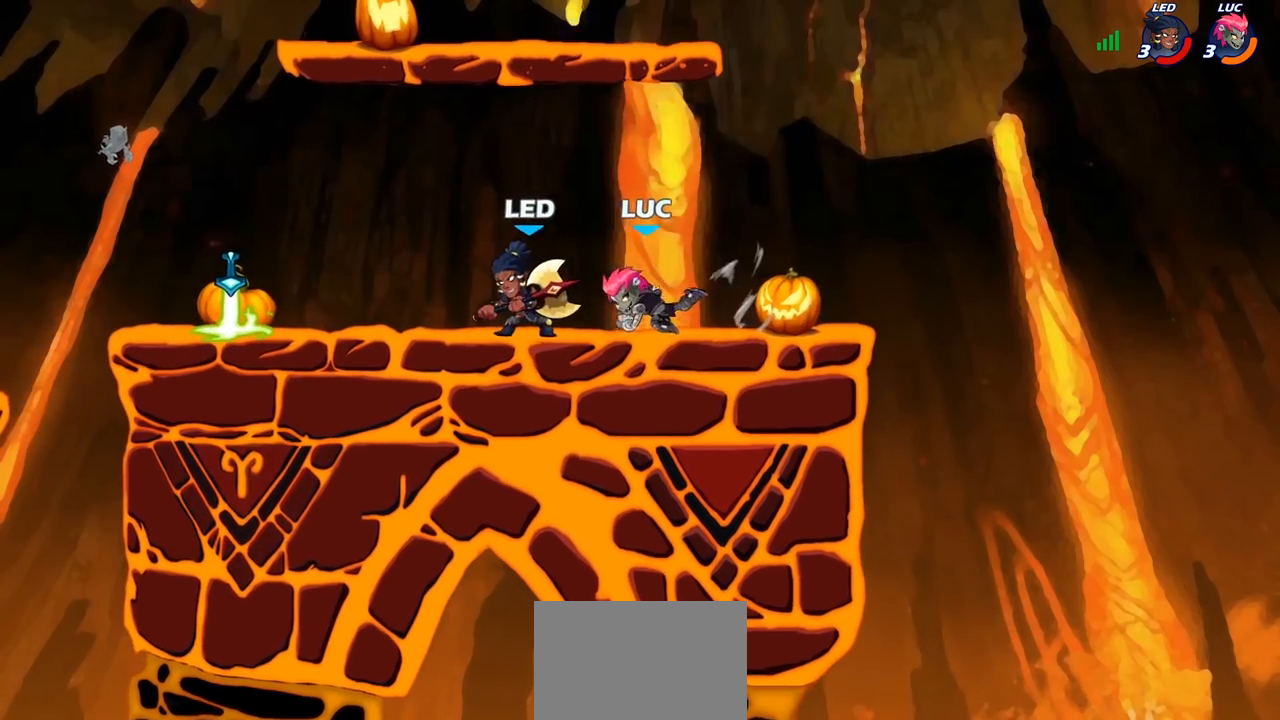
{"buttons": [], "left_stick": "down-left", "right_stick": "center", "events": [[17, "SQUARE", "down"], [100, "SQUARE", "up"], [200, "CROSS", "down"], [217, "left_stick", "up-left"], [233, "R2", "down"], [383, "CROSS", "up"], [417, "R2", "up"], [450, "left_stick", "down-left"]]}
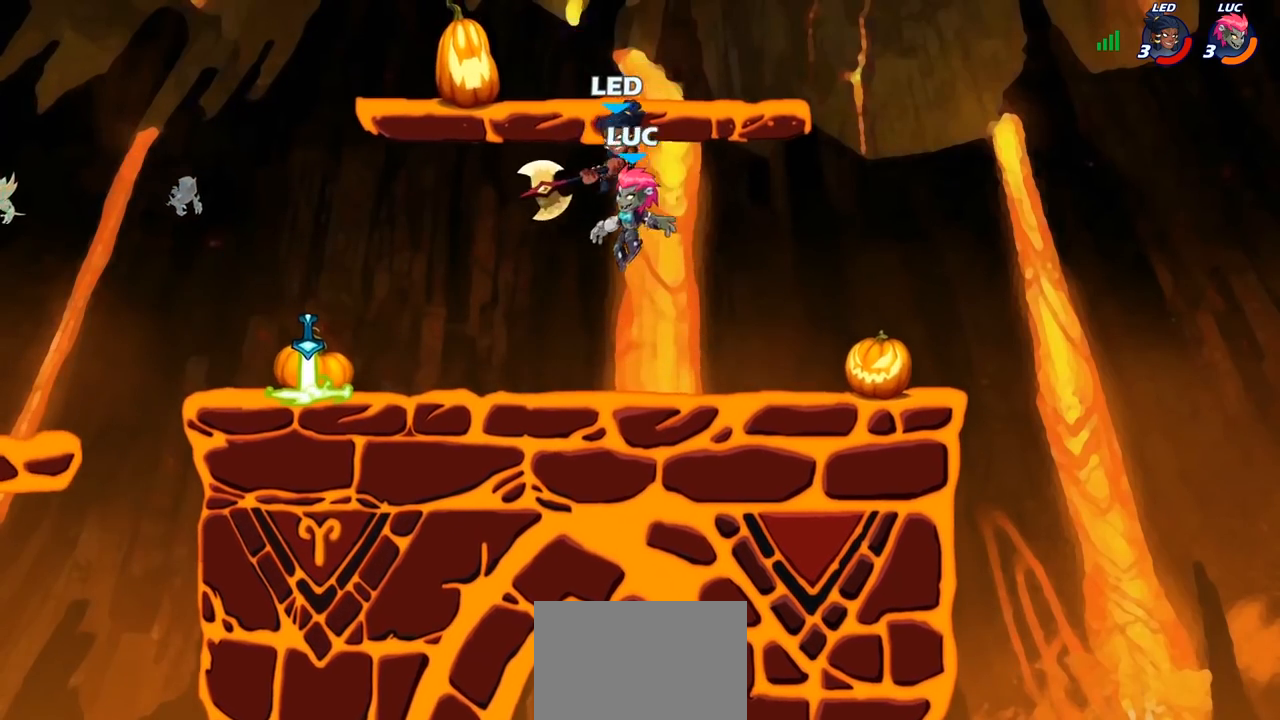
{"buttons": [], "left_stick": "left", "right_stick": "center", "events": [[150, "left_stick", "center"], [167, "SQUARE", "down"], [217, "SQUARE", "up"], [367, "left_stick", "left"]]}
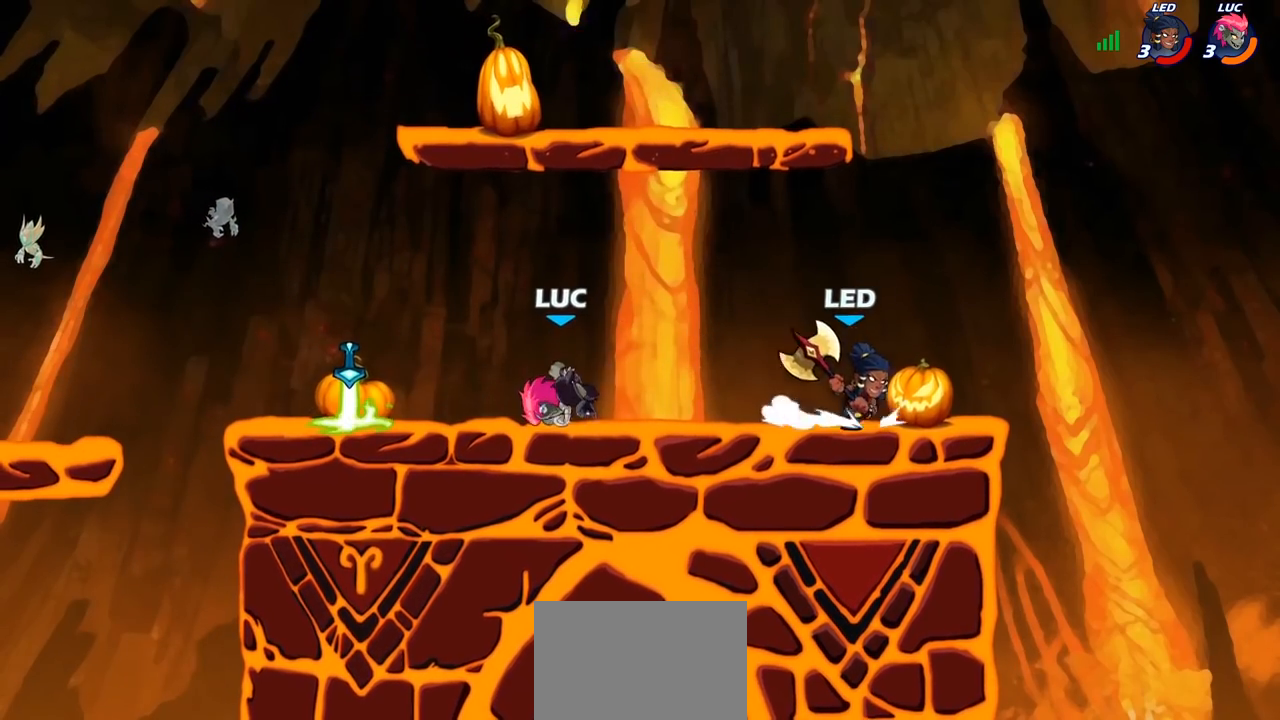
{"buttons": ["R2"], "left_stick": "left", "right_stick": "center", "events": [[417, "R2", "down"]]}
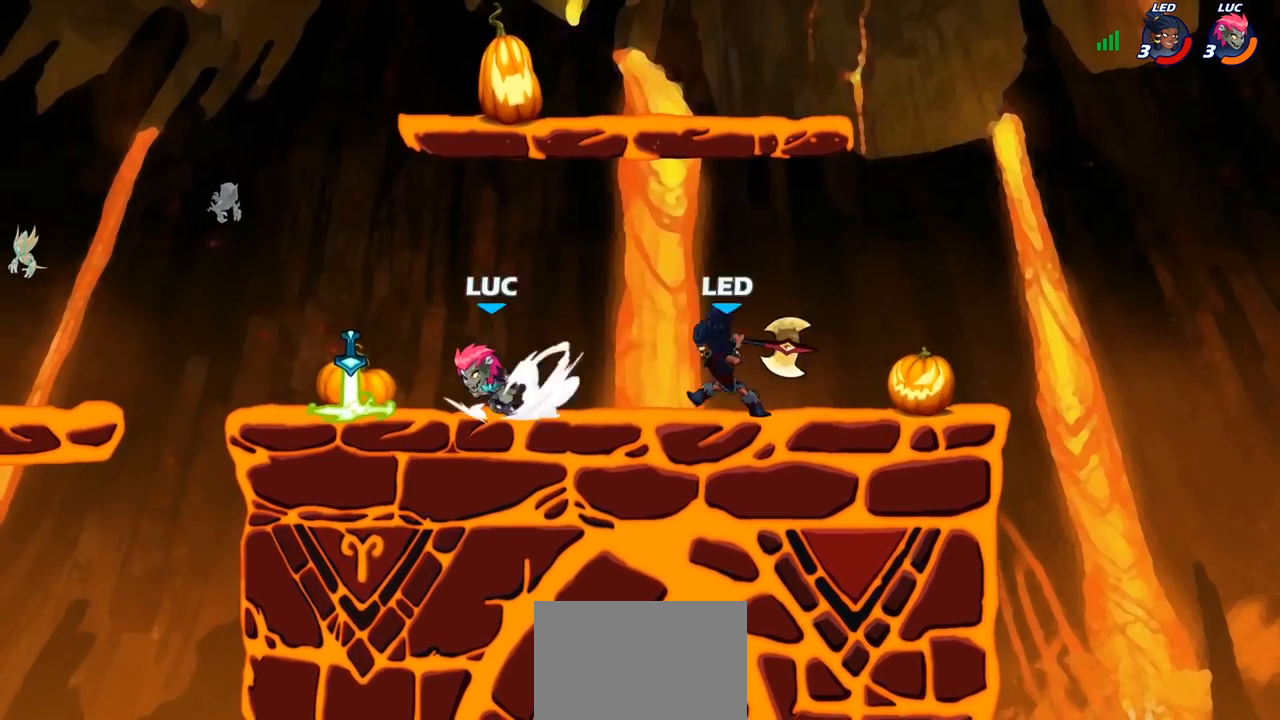
{"buttons": [], "left_stick": "right", "right_stick": "center", "events": [[50, "R2", "up"], [150, "R1", "down"], [233, "R1", "up"], [233, "left_stick", "right"]]}
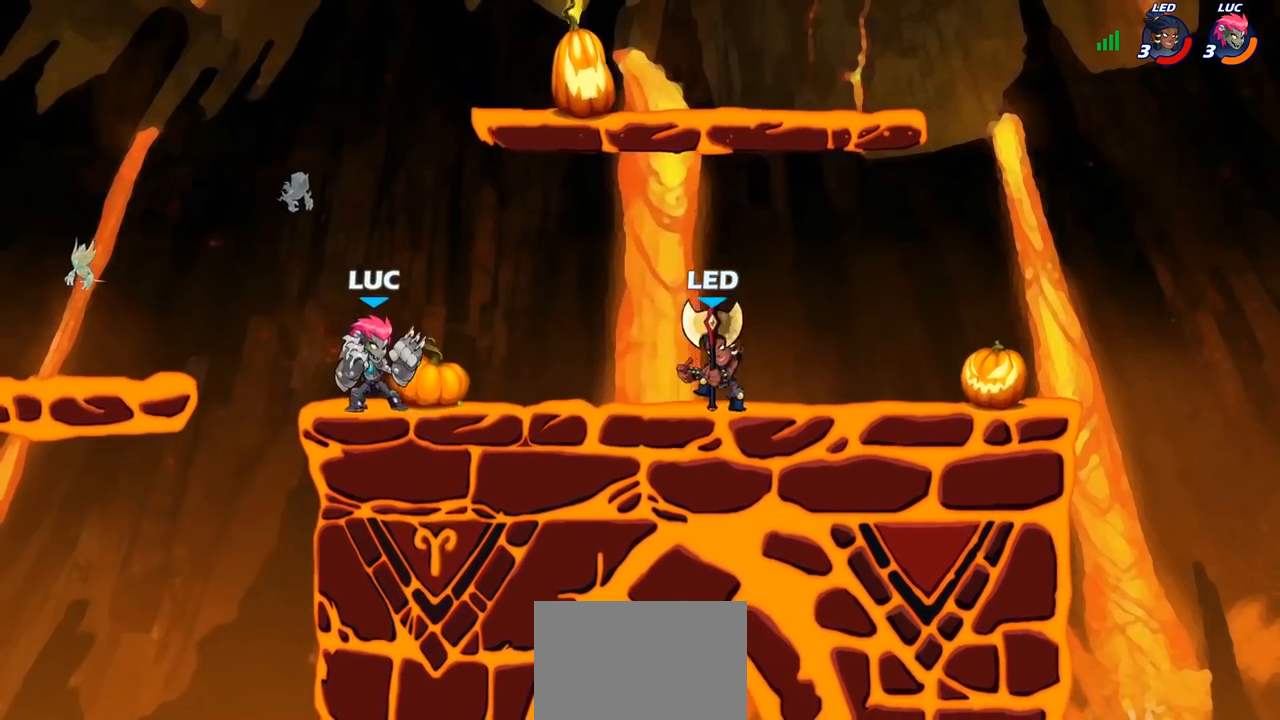
{"buttons": [], "left_stick": "right", "right_stick": "center", "events": [[17, "left_stick", "up-left"], [150, "left_stick", "right"], [283, "R2", "down"], [333, "CIRCLE", "down"], [383, "R2", "up"], [400, "CIRCLE", "up"]]}
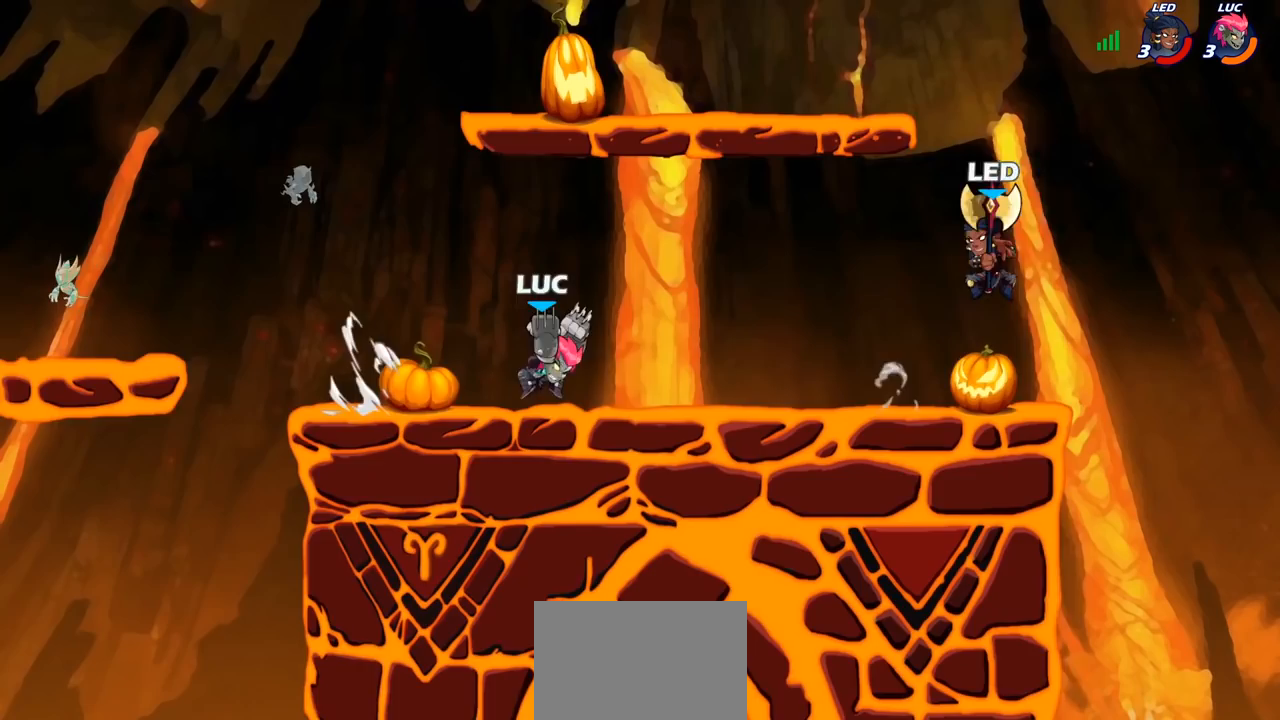
{"buttons": [], "left_stick": "center", "right_stick": "center", "events": [[500, "left_stick", "center"]]}
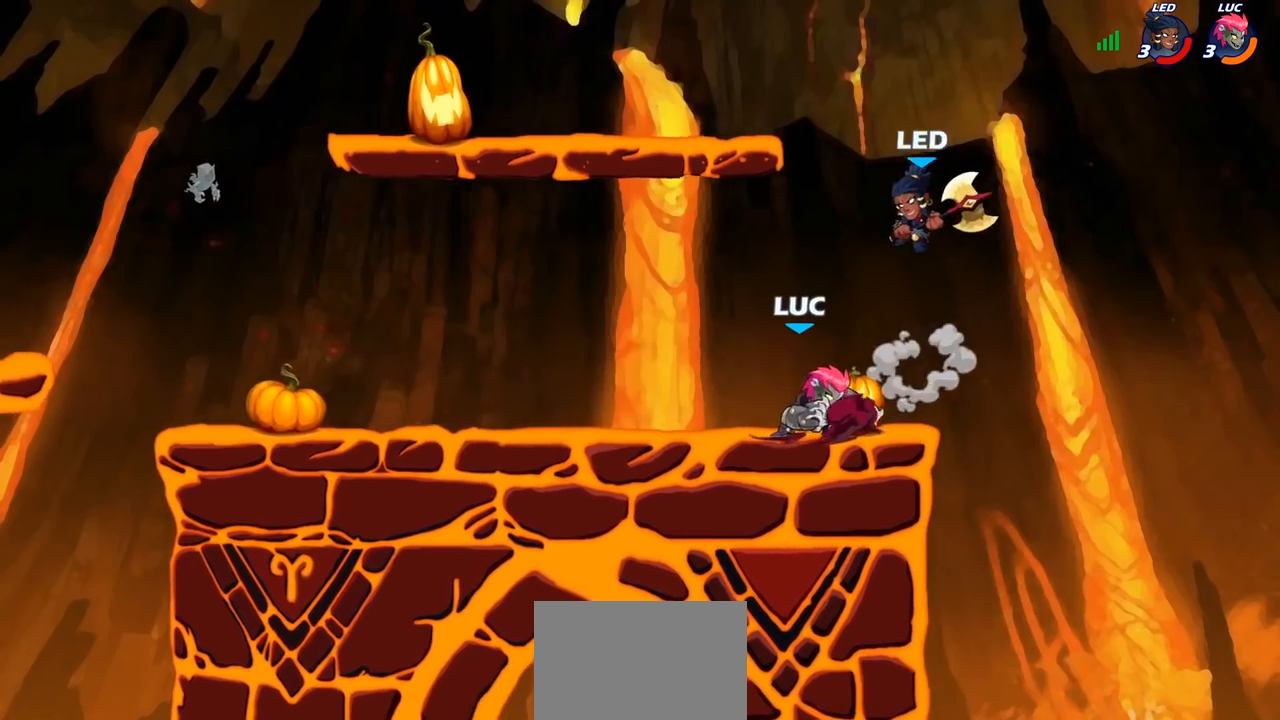
{"buttons": [], "left_stick": "center", "right_stick": "center", "events": [[217, "SQUARE", "down"], [283, "SQUARE", "up"], [350, "SQUARE", "down"], [450, "SQUARE", "up"]]}
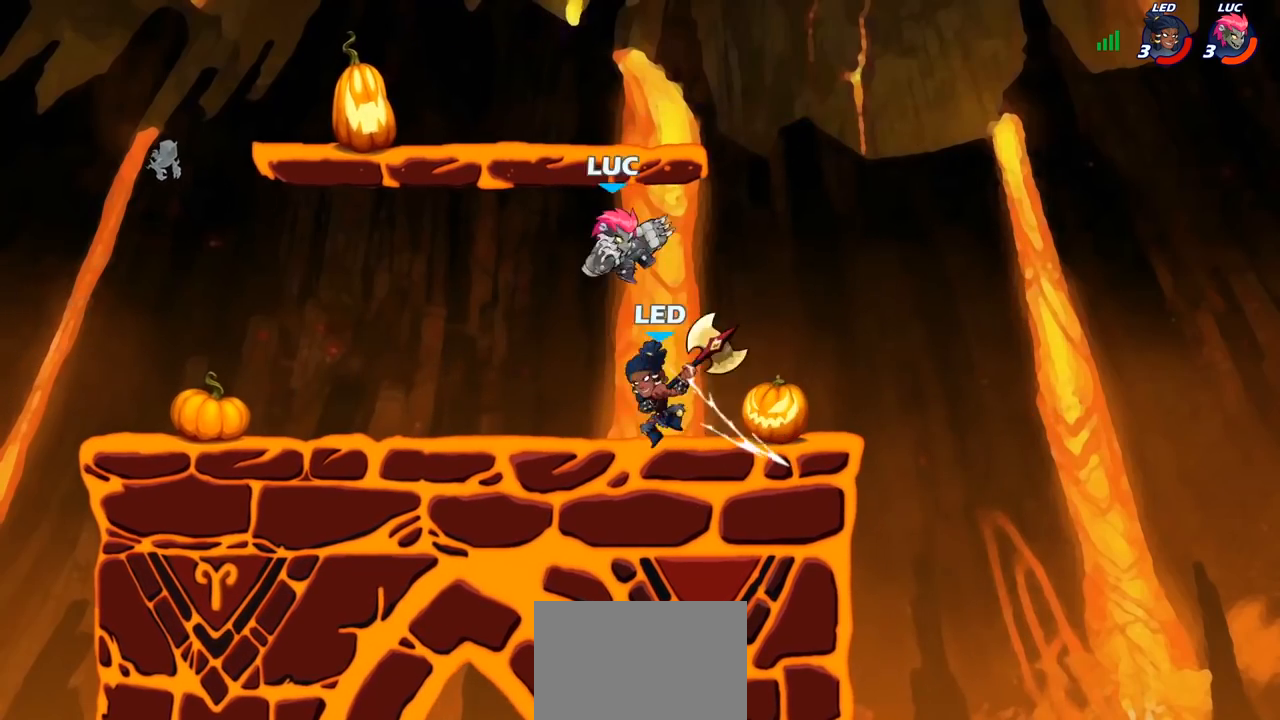
{"buttons": ["R1", "R2"], "left_stick": "down-right", "right_stick": "center", "events": [[33, "SQUARE", "down"], [83, "SQUARE", "up"], [133, "left_stick", "down-left"], [283, "R2", "down"], [433, "R1", "down"], [500, "left_stick", "down-right"]]}
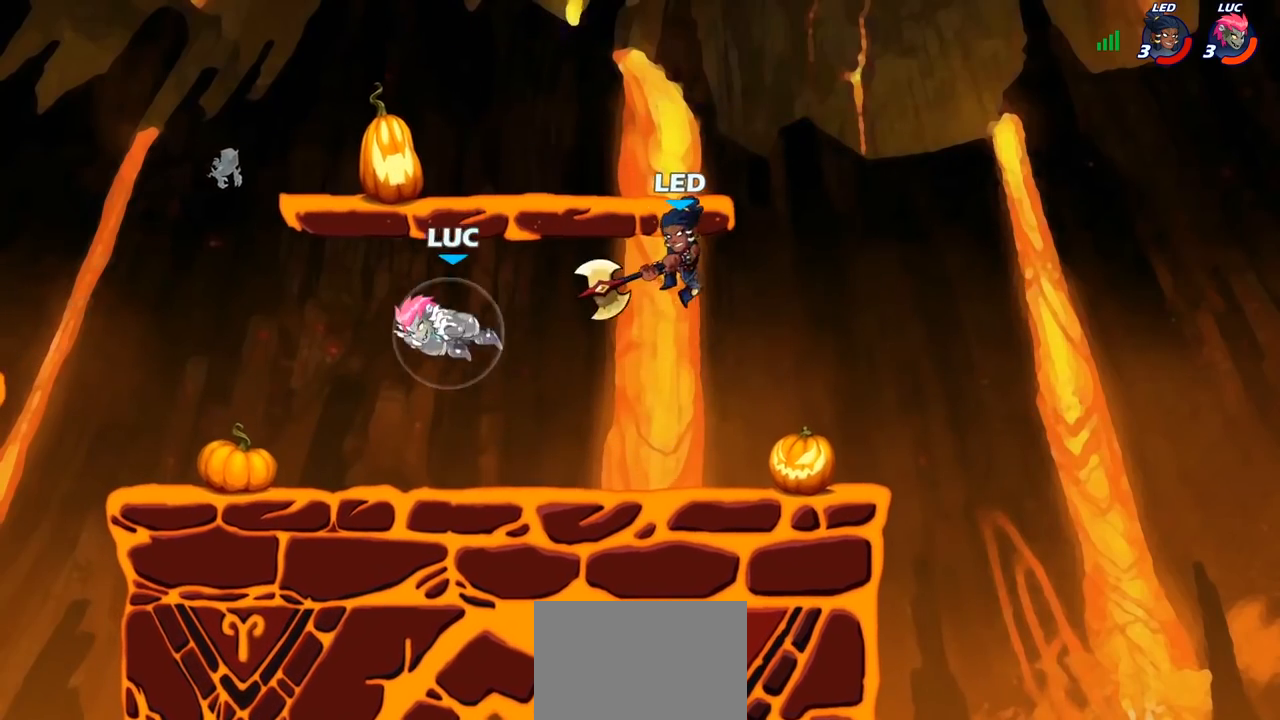
{"buttons": [], "left_stick": "right", "right_stick": "center", "events": [[17, "R1", "up"], [67, "R2", "up"], [67, "left_stick", "right"], [283, "R2", "down"], [317, "CROSS", "down"], [383, "R2", "up"], [383, "SQUARE", "down"], [417, "right_stick", "down-left"], [467, "CROSS", "up"], [467, "SQUARE", "up"], [467, "right_stick", "center"]]}
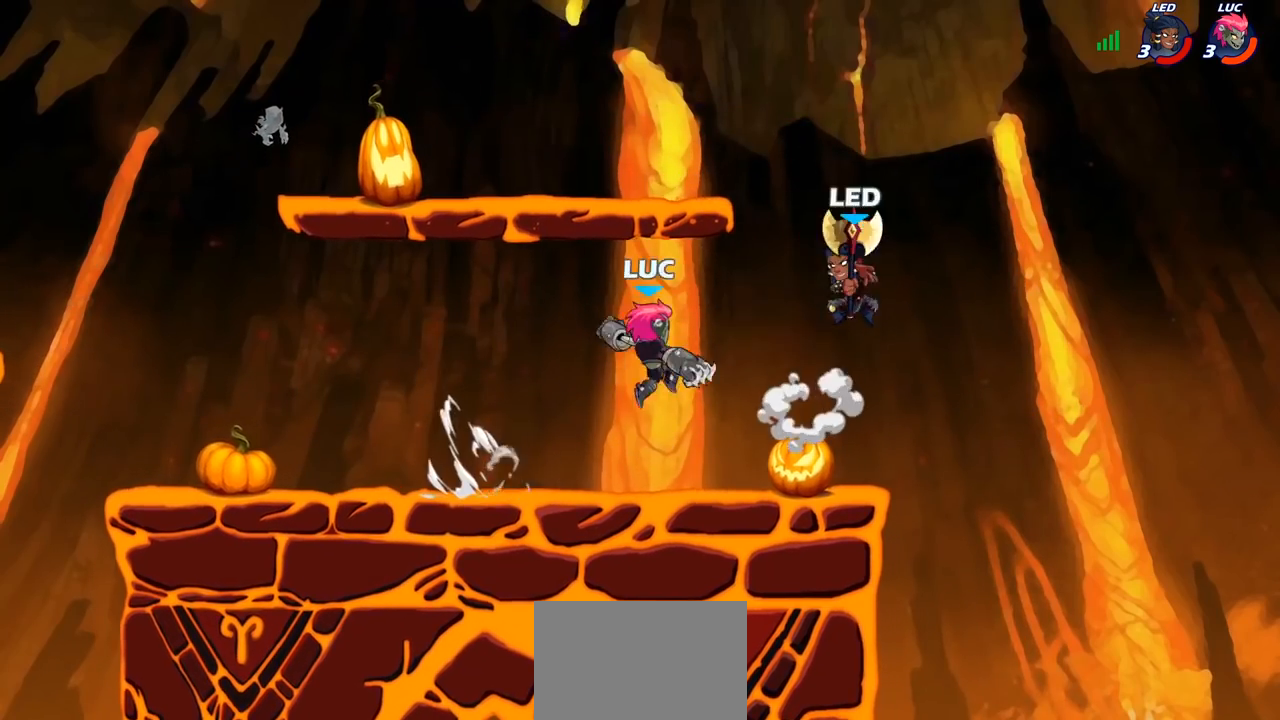
{"buttons": [], "left_stick": "down-left", "right_stick": "center", "events": [[383, "left_stick", "down-left"]]}
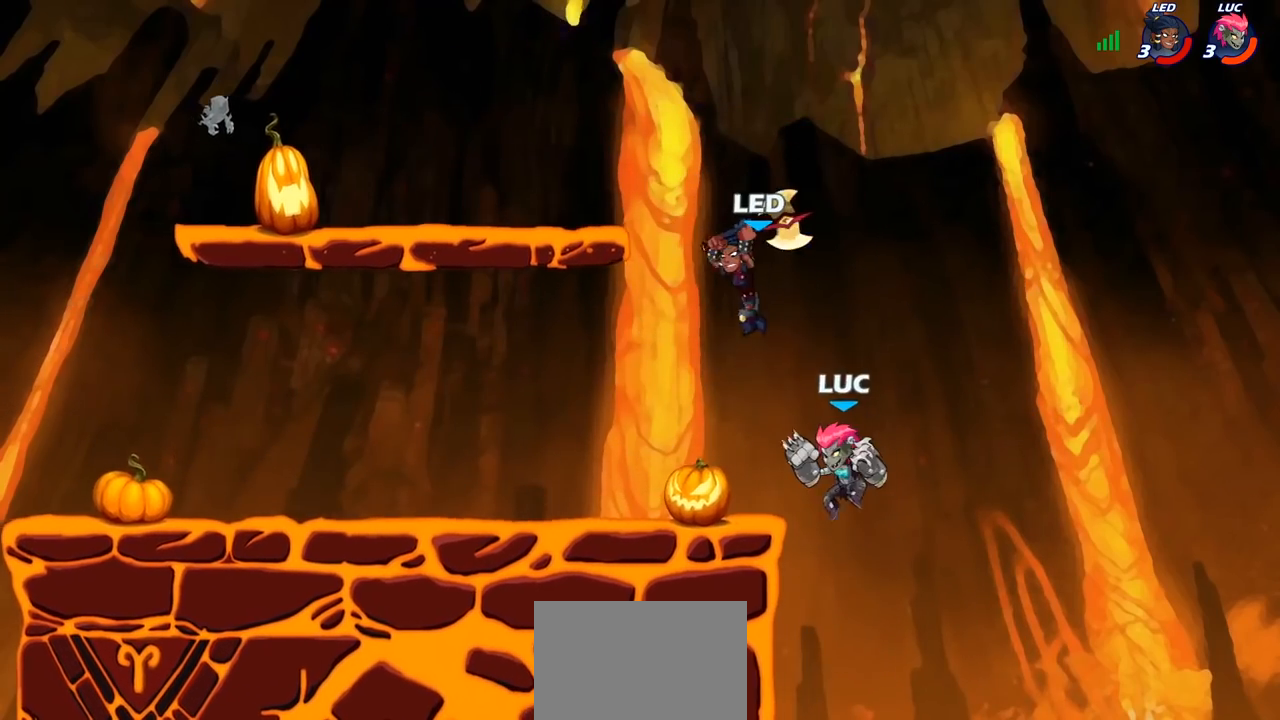
{"buttons": [], "left_stick": "up-right", "right_stick": "center", "events": [[150, "left_stick", "left"], [200, "CROSS", "down"], [267, "CIRCLE", "down"], [283, "CROSS", "up"], [367, "CIRCLE", "up"], [483, "left_stick", "up-right"]]}
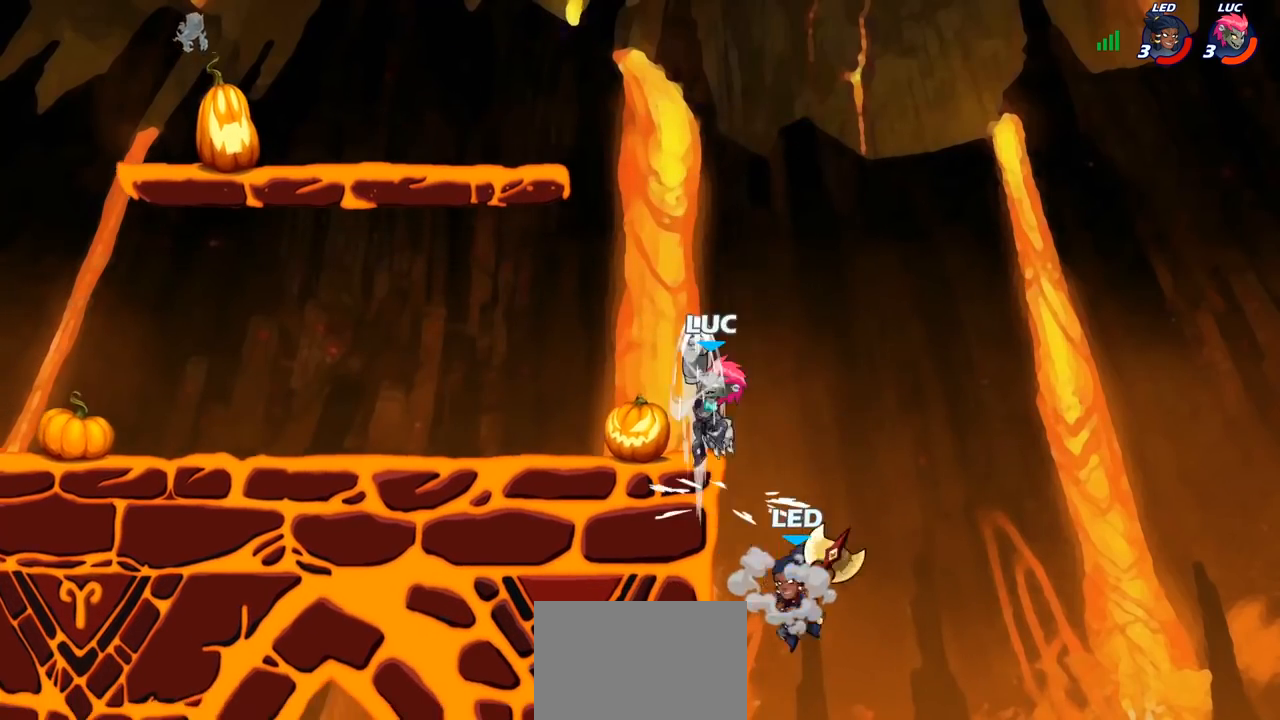
{"buttons": [], "left_stick": "center", "right_stick": "center", "events": [[300, "left_stick", "center"]]}
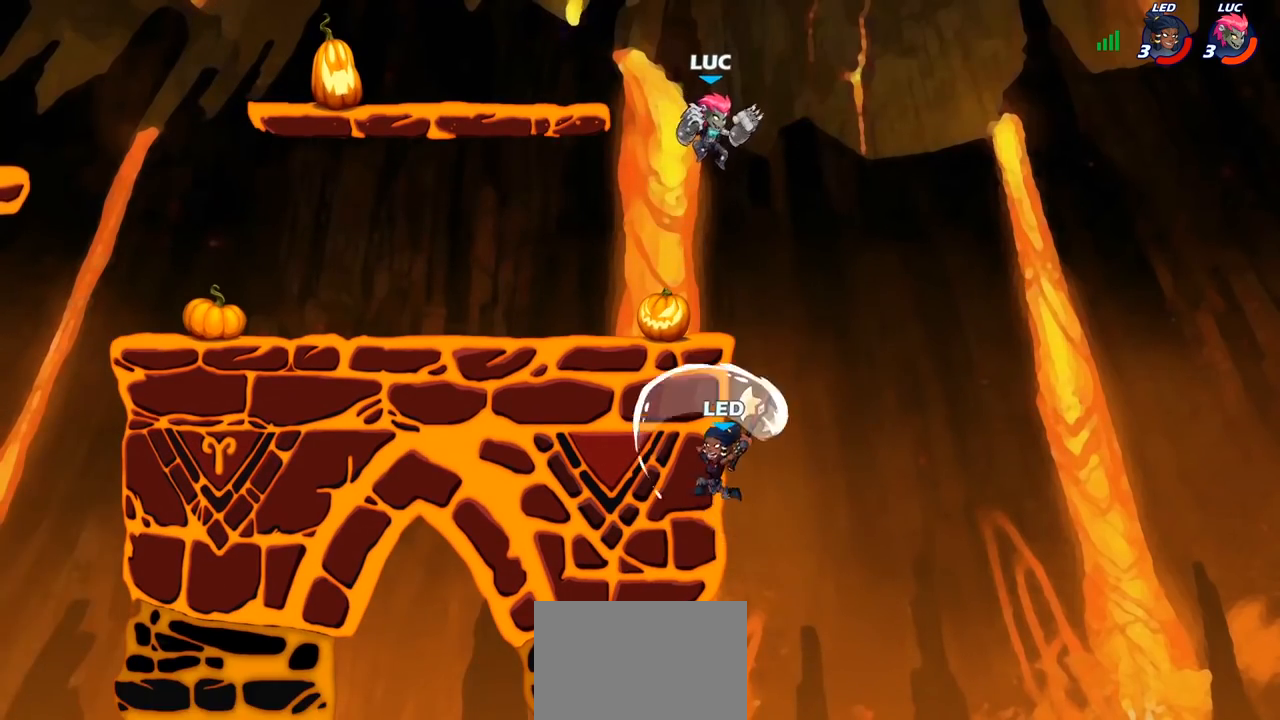
{"buttons": ["CIRCLE"], "left_stick": "down-right", "right_stick": "center", "events": [[17, "left_stick", "left"], [117, "left_stick", "down"], [167, "left_stick", "down-right"], [200, "CIRCLE", "down"]]}
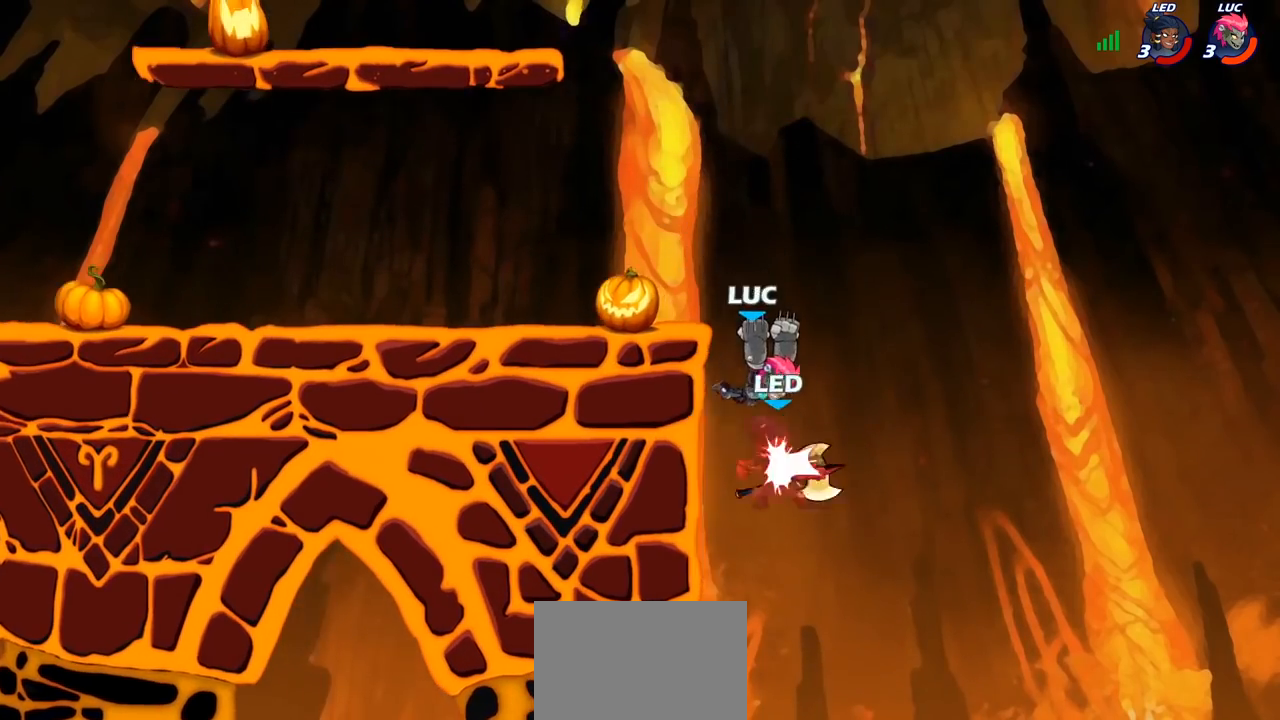
{"buttons": ["CROSS"], "left_stick": "left", "right_stick": "center", "events": [[200, "left_stick", "right"], [217, "CIRCLE", "up"], [300, "left_stick", "center"], [400, "left_stick", "left"], [417, "CROSS", "down"]]}
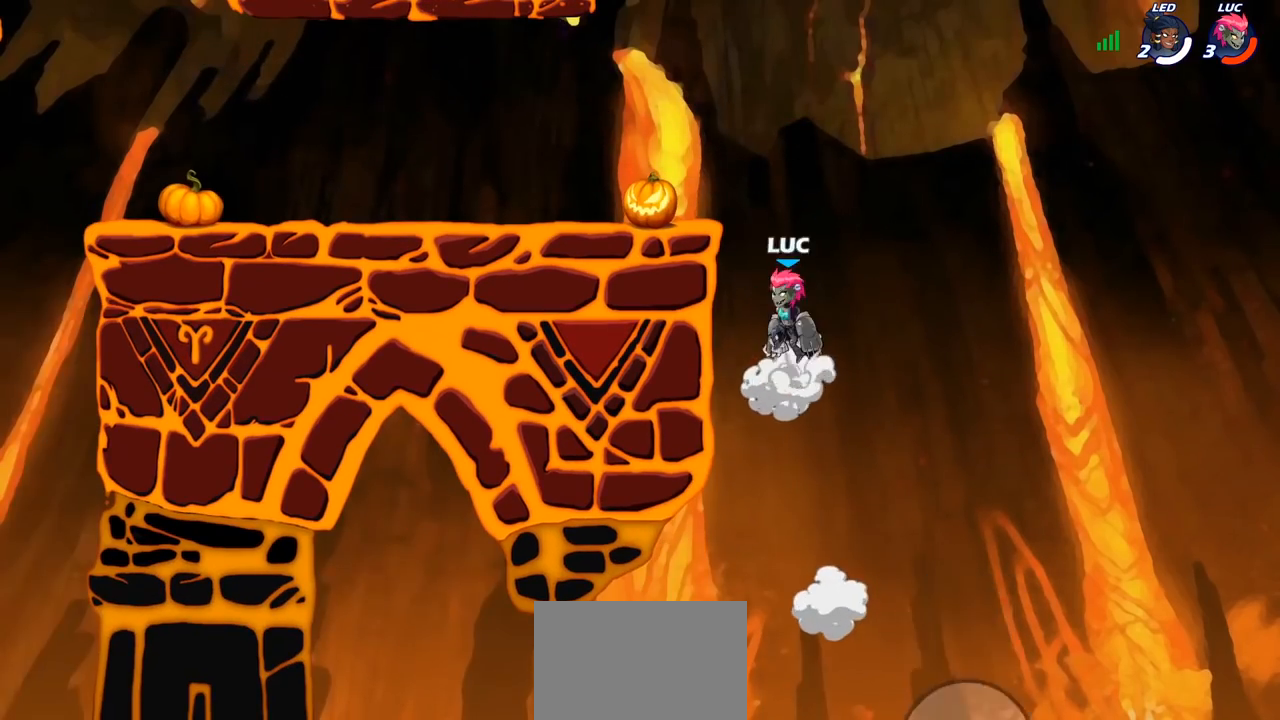
{"buttons": [], "left_stick": "down-left", "right_stick": "center"}
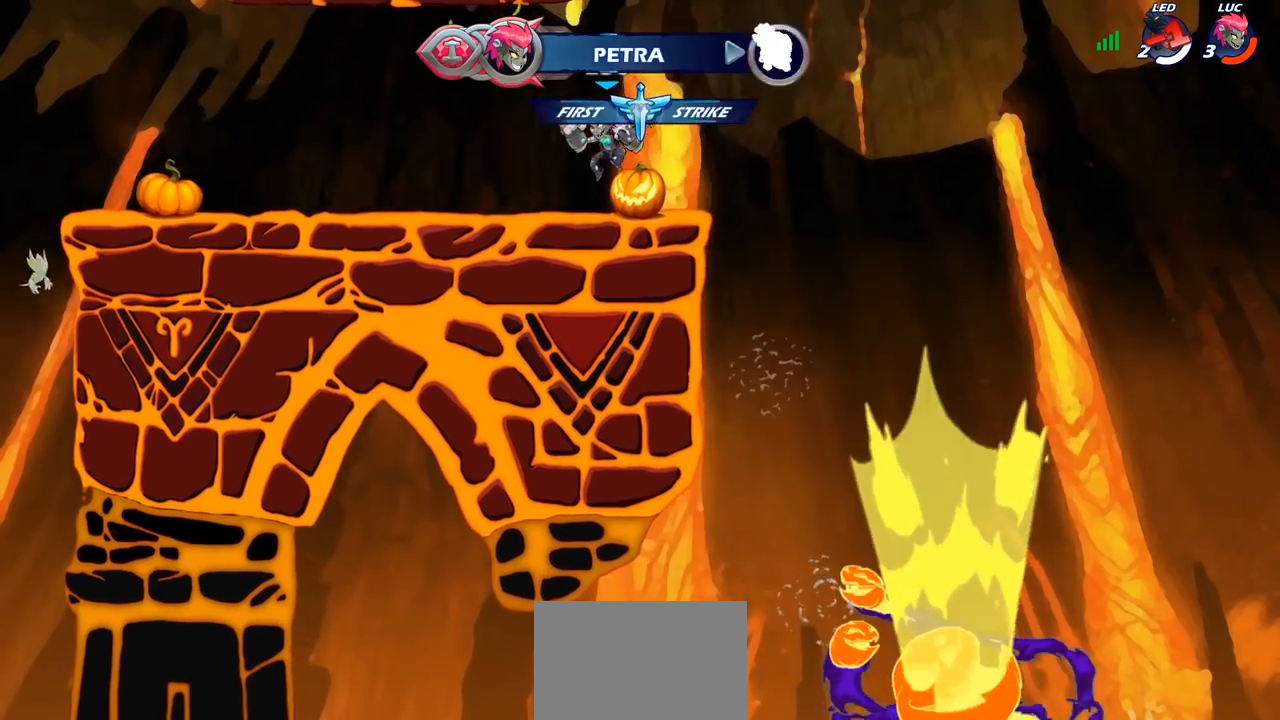
{"buttons": [], "left_stick": "center", "right_stick": "center", "events": [[200, "left_stick", "up-left"], [233, "R2", "down"], [250, "CROSS", "down"], [300, "CIRCLE", "down"], [317, "CROSS", "up"], [350, "R2", "up"], [417, "CIRCLE", "up"], [417, "left_stick", "center"]]}
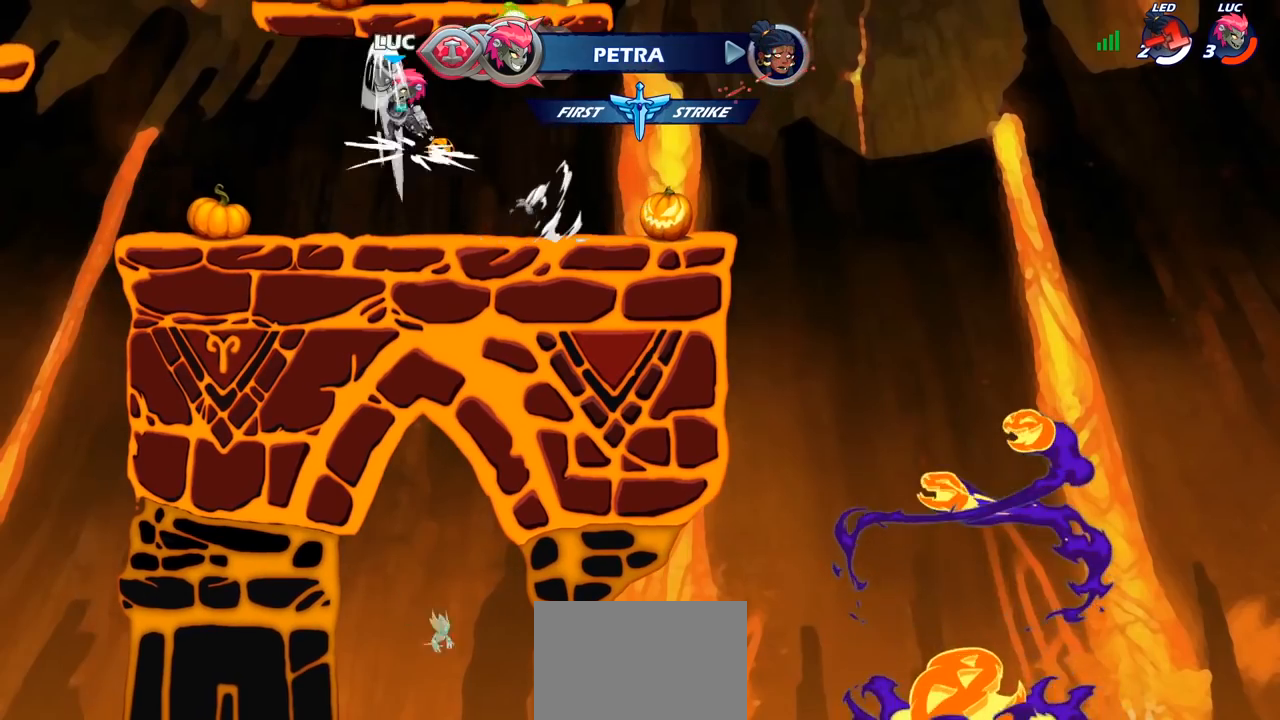
{"buttons": [], "left_stick": "up", "right_stick": "center", "events": [[300, "left_stick", "right"], [383, "CROSS", "down"], [450, "CROSS", "up"], [450, "left_stick", "up"]]}
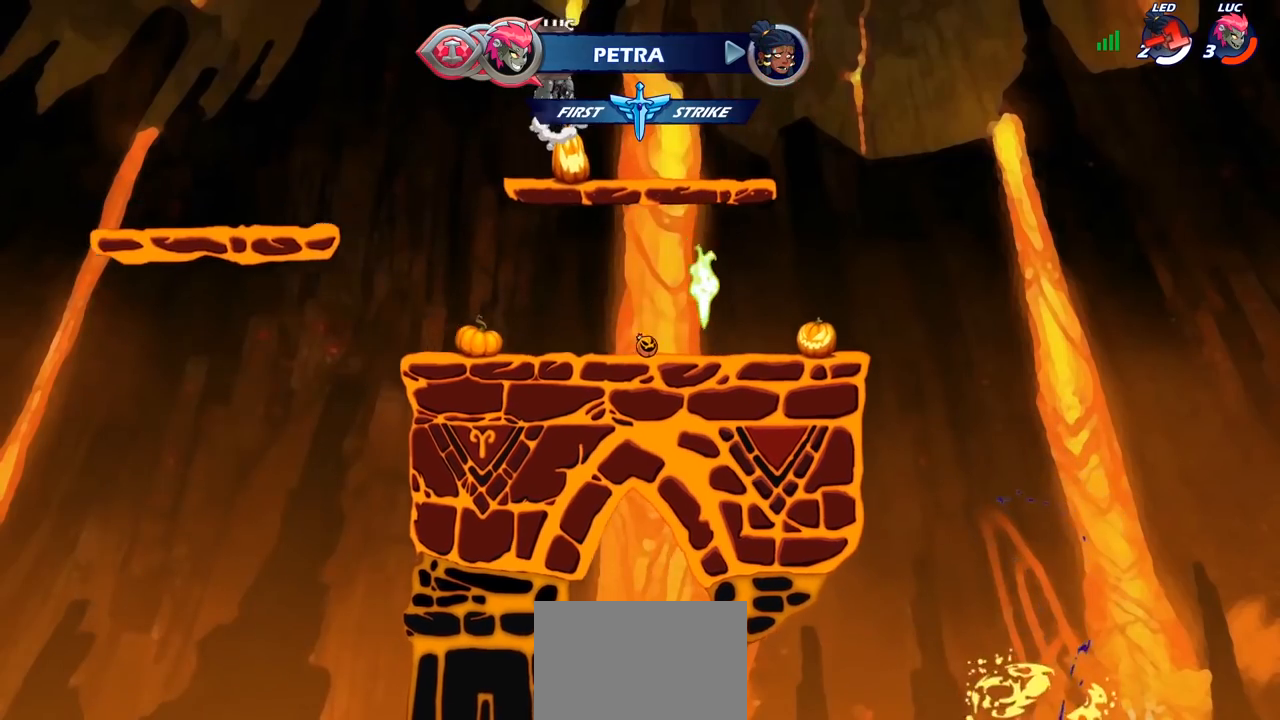
{"buttons": [], "left_stick": "down", "right_stick": "center", "events": [[17, "R1", "down"], [100, "R1", "up"], [133, "left_stick", "center"], [417, "left_stick", "down"]]}
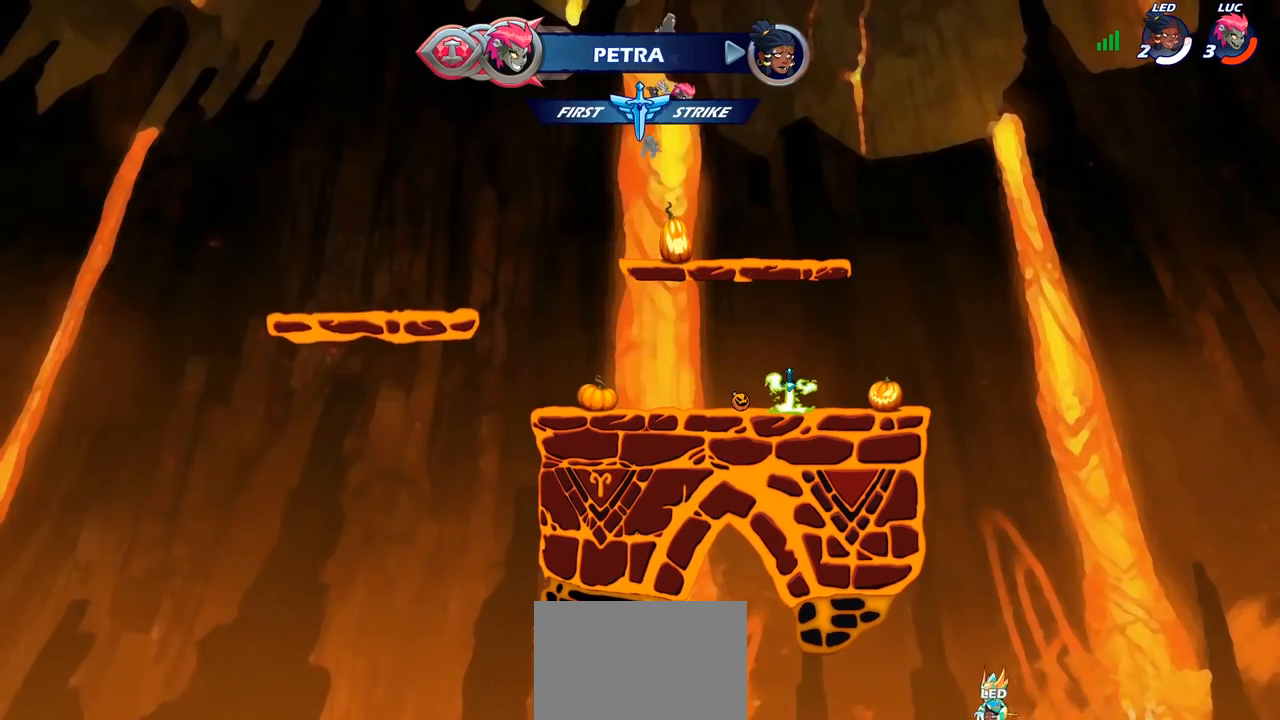
{"buttons": [], "left_stick": "down-left", "right_stick": "center", "events": [[167, "left_stick", "down-right"], [467, "left_stick", "down-left"]]}
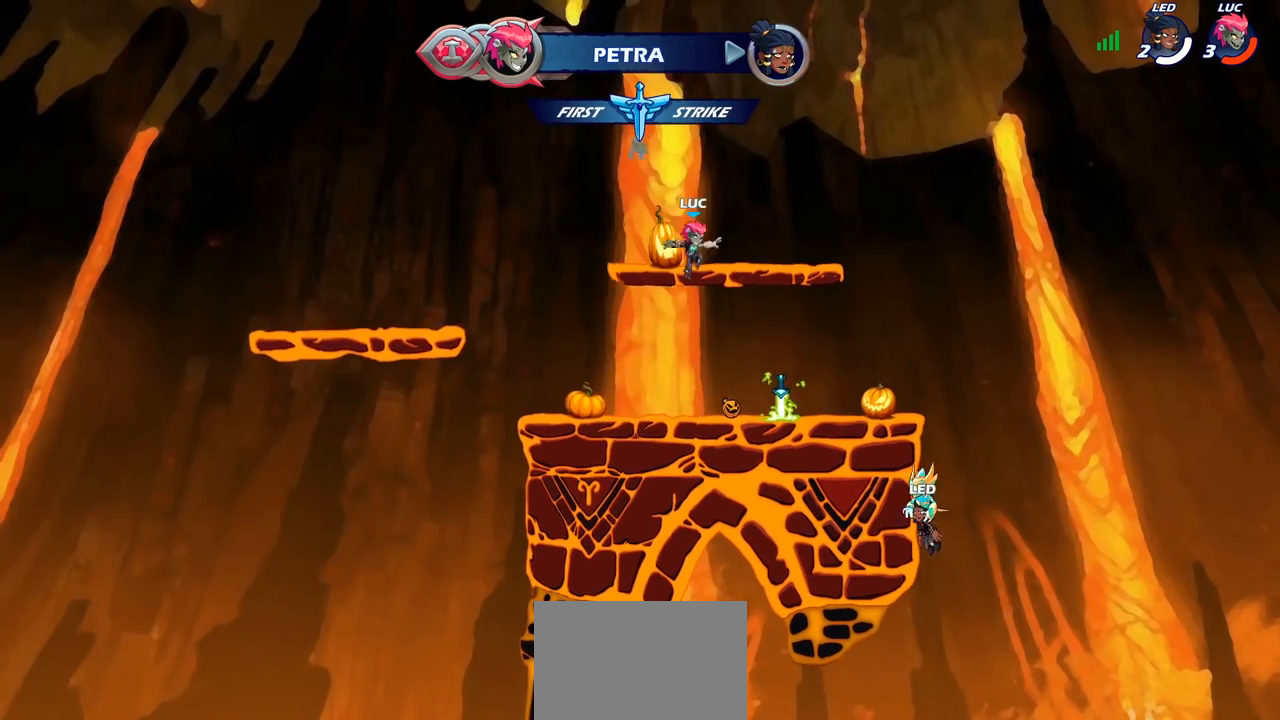
{"buttons": [], "left_stick": "center", "right_stick": "center", "events": [[233, "left_stick", "right"], [333, "R1", "down"], [350, "CROSS", "down"], [433, "R1", "up"], [433, "left_stick", "center"], [467, "CROSS", "up"]]}
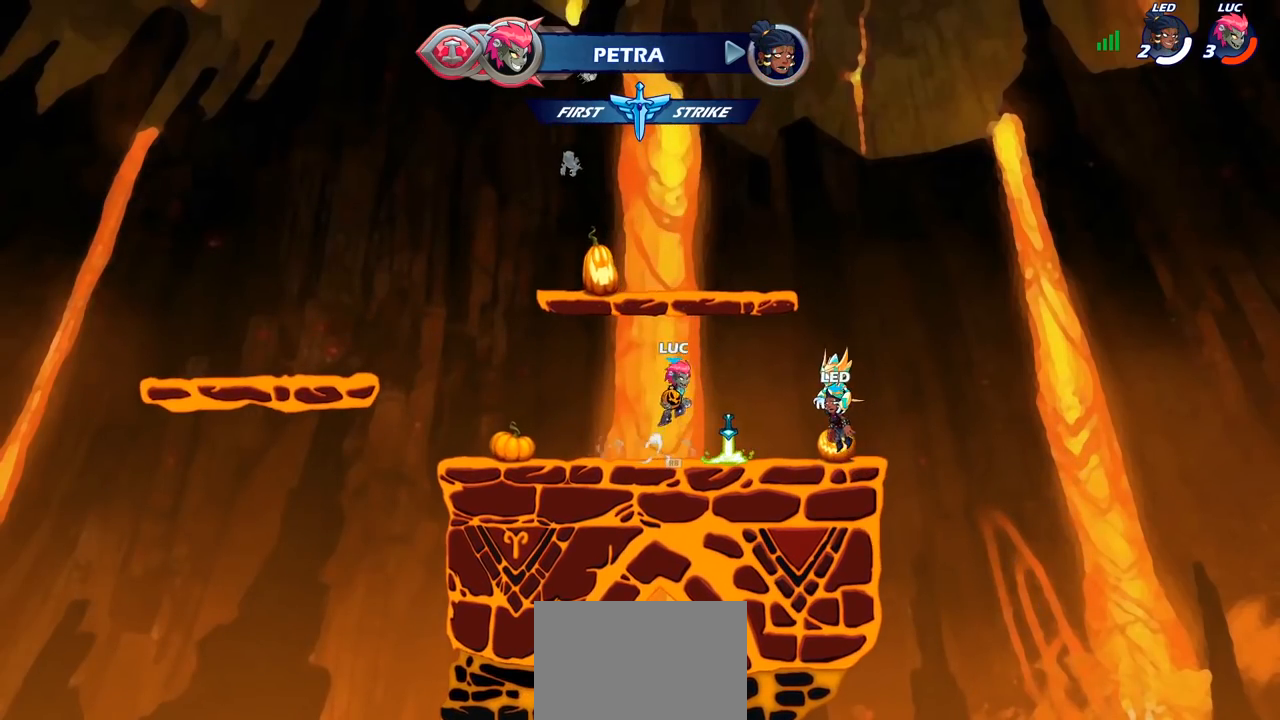
{"buttons": [], "left_stick": "center", "right_stick": "center", "events": [[100, "left_stick", "up-right"], [183, "R1", "down"], [250, "R1", "up"], [283, "left_stick", "center"]]}
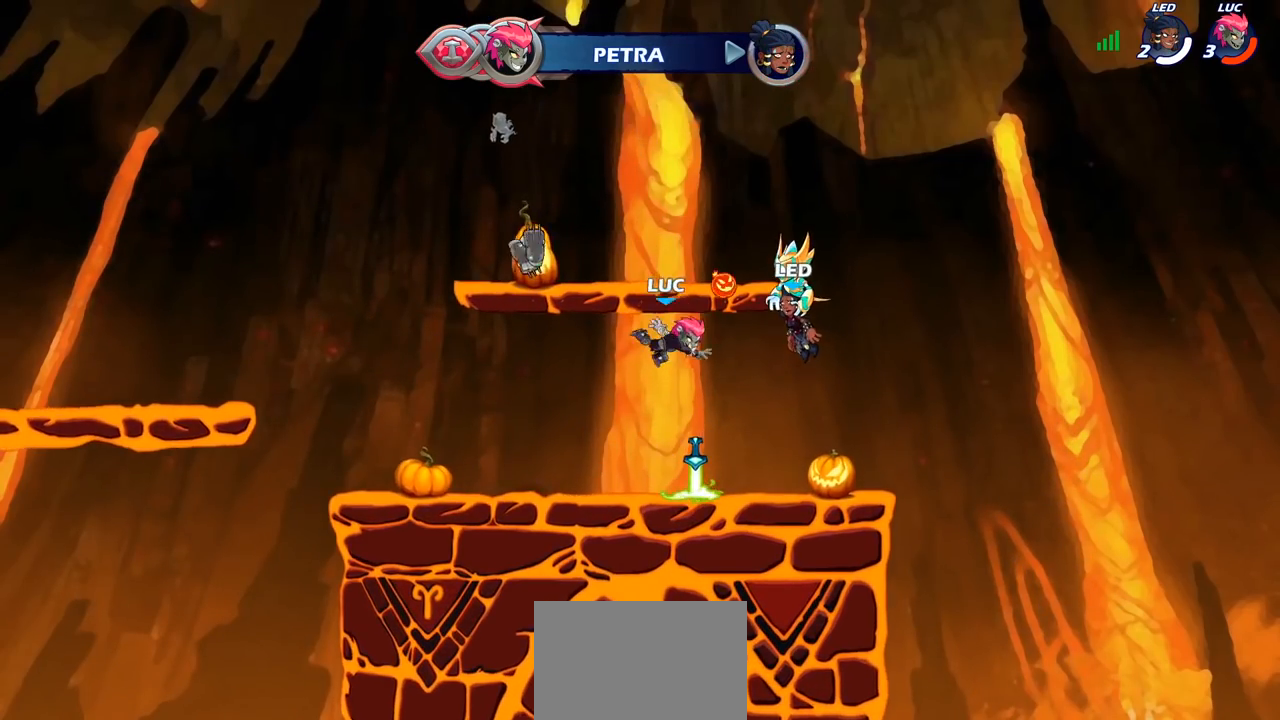
{"buttons": ["R2"], "left_stick": "left", "right_stick": "center", "events": [[233, "left_stick", "left"], [267, "R1", "down"], [333, "R1", "up"], [450, "R2", "down"]]}
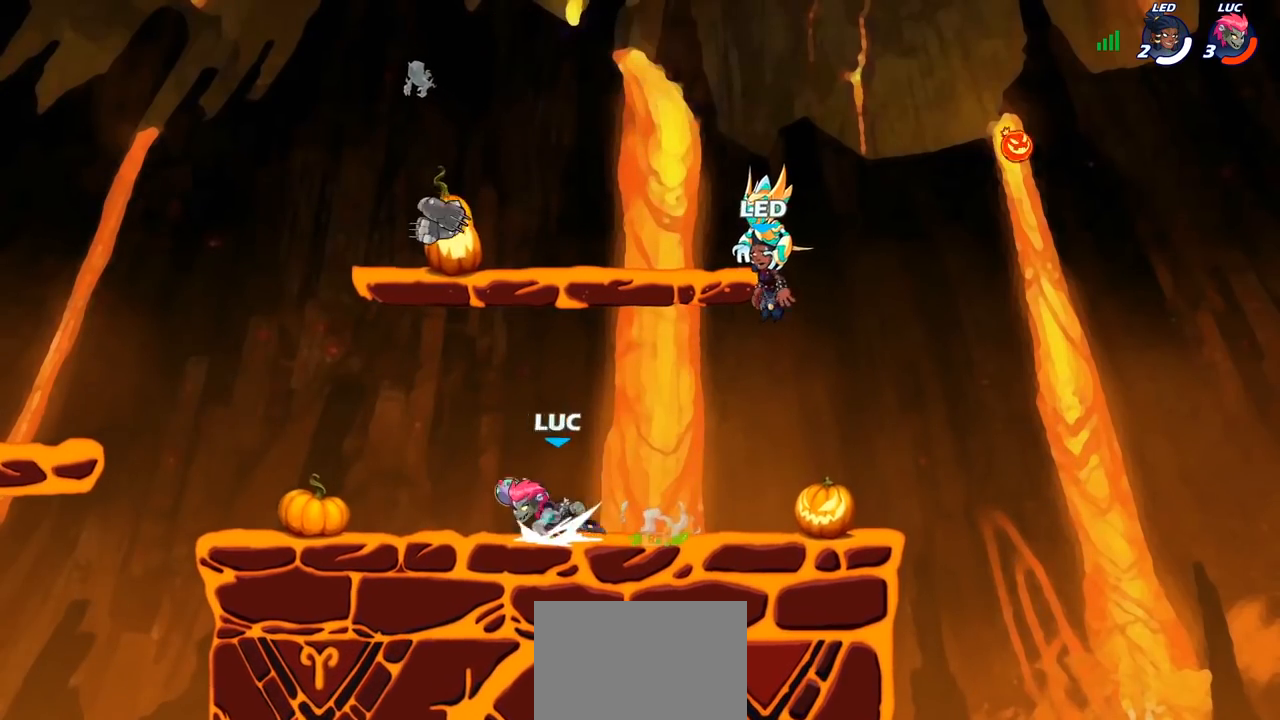
{"buttons": [], "left_stick": "center", "right_stick": "center", "events": [[67, "left_stick", "center"], [83, "R2", "up"], [117, "CIRCLE", "down"], [200, "CIRCLE", "up"]]}
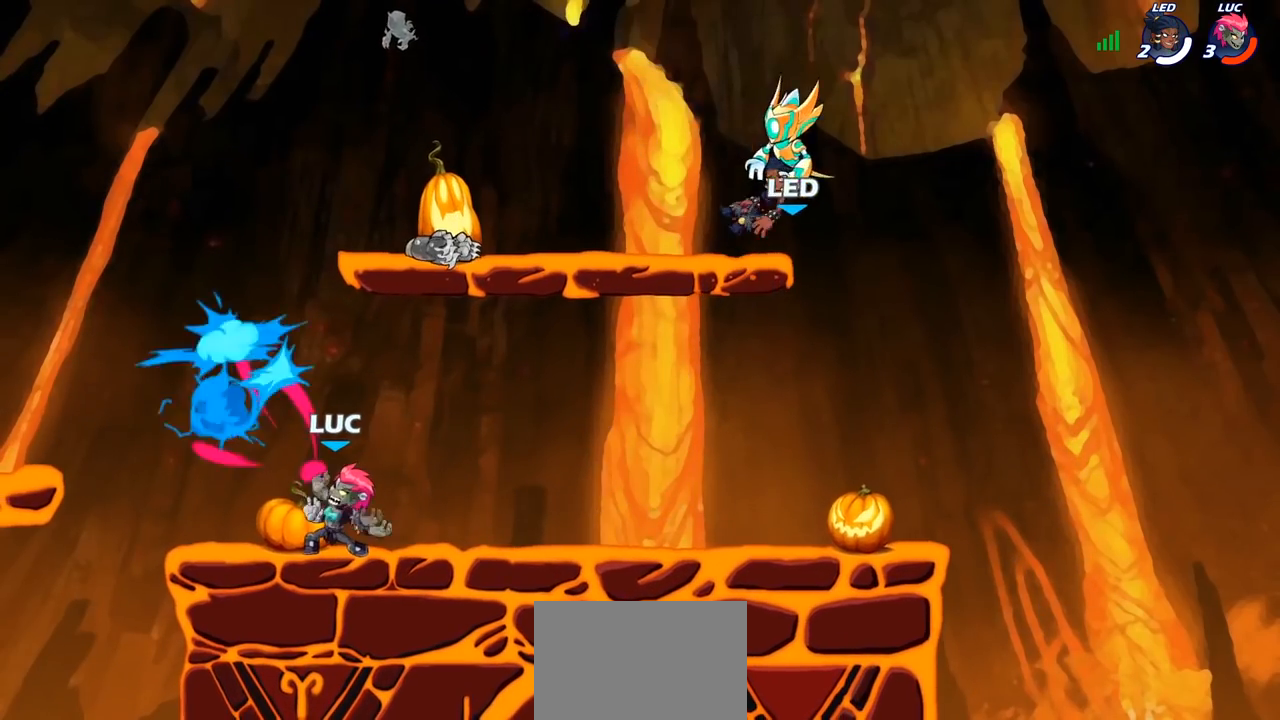
{"buttons": [], "left_stick": "center", "right_stick": "center", "events": []}